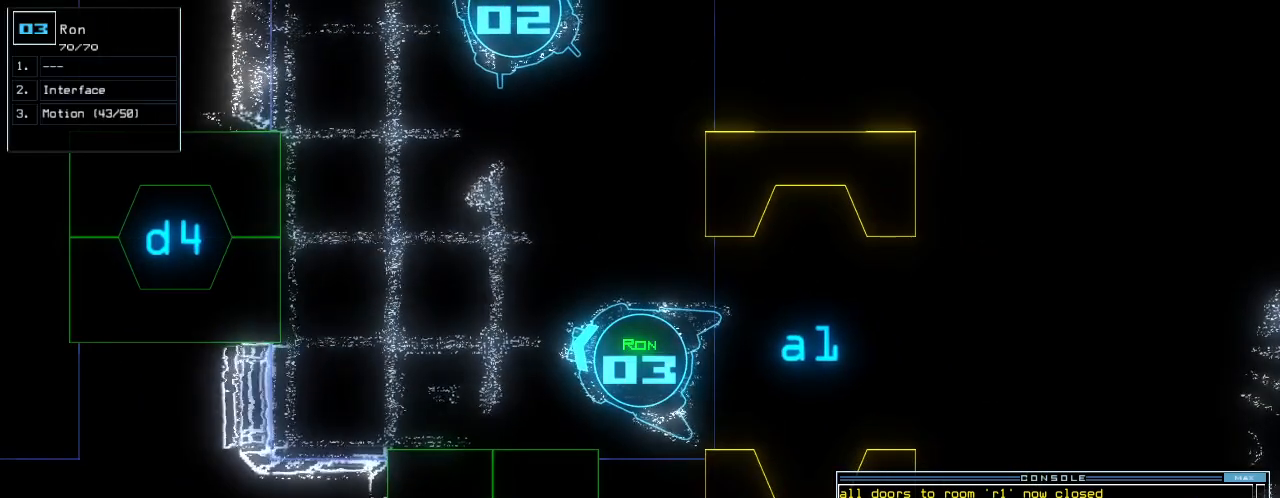
Gameplay with keyboard; each line is a JSON object with the keys held at the frame after it. "events" lists presses ("down") and releases ("up") of ".", "0", "1", "2", "3", "4", "5", "6", "7", "8", "9", "a", "b", "backspace", "c", "caps_lock", "comma", "ctrl_l", "ctrl_r", "d", "down", "e", "equals", "escape", "f", "f8", "g", "h", "i", "j", "k", "l", "left", "m", "minus", "n", "o", "p", "q", "quote", "r", "return", "right", "s", "semicolon", "shift_l", "shift_r", "space", "t", "tab", "tilde", "u", "up", "v", "w", "x", "y" and "z" between this image and that frame as [ms after this image, input, new state], when the widget could be followed in between. No other keys are recorded. Mouse input is not recorded.
{"keys": ["left", "up"], "events": [[80, "up", "down"], [340, "left", "down"]]}
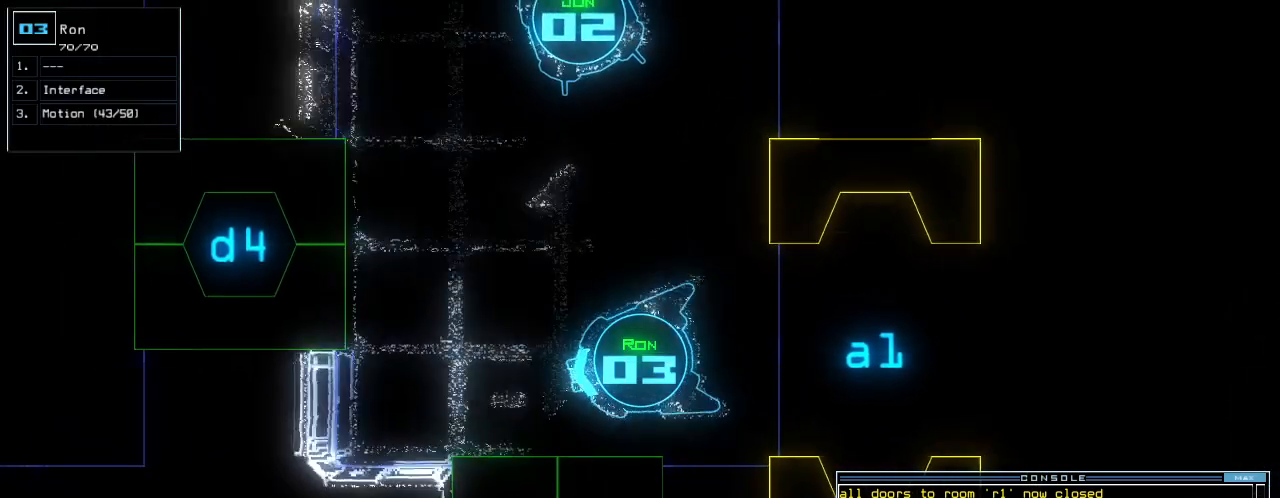
{"keys": ["left"], "events": [[80, "left", "up"], [160, "left", "down"], [300, "up", "up"]]}
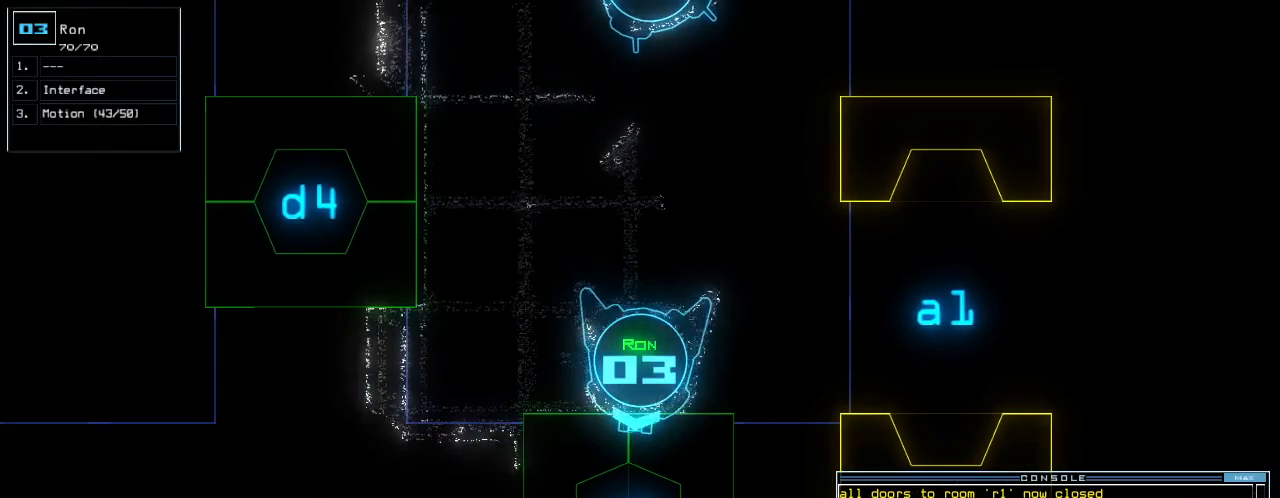
{"keys": [], "events": [[60, "left", "up"], [260, "right", "down"], [340, "right", "up"]]}
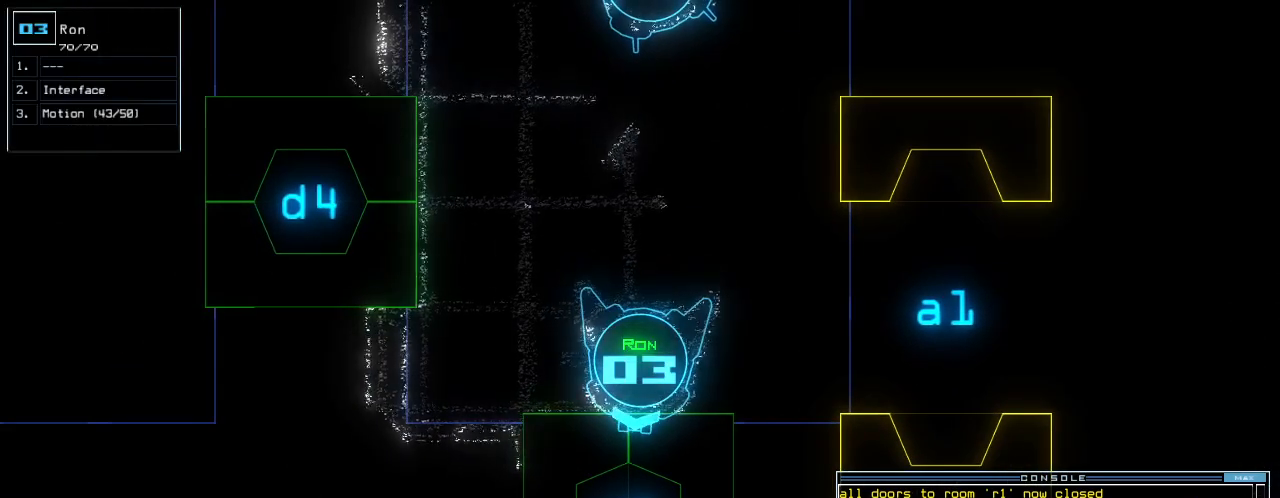
{"keys": [], "events": []}
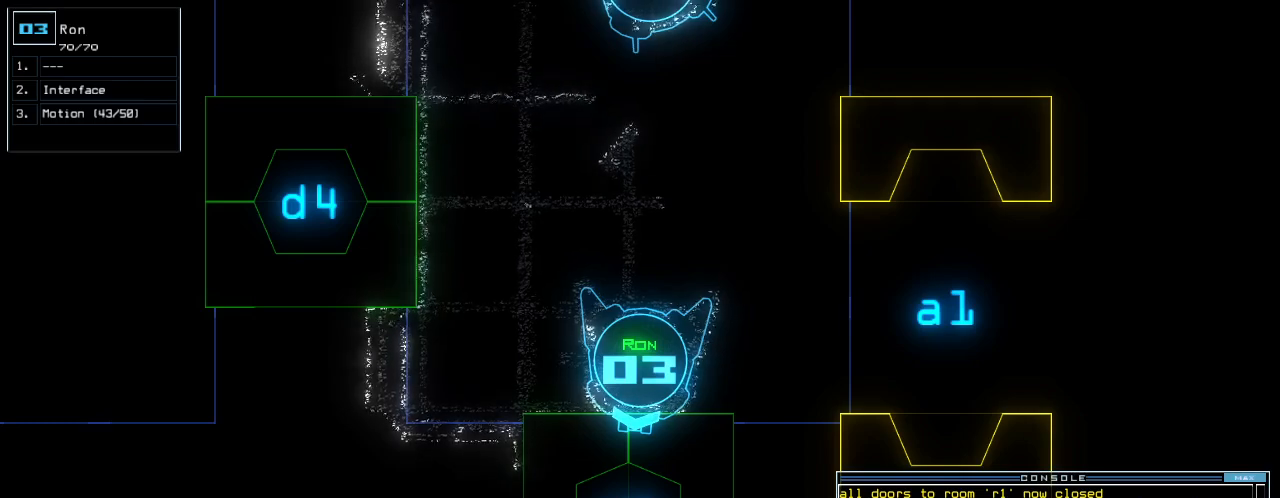
{"keys": [], "events": []}
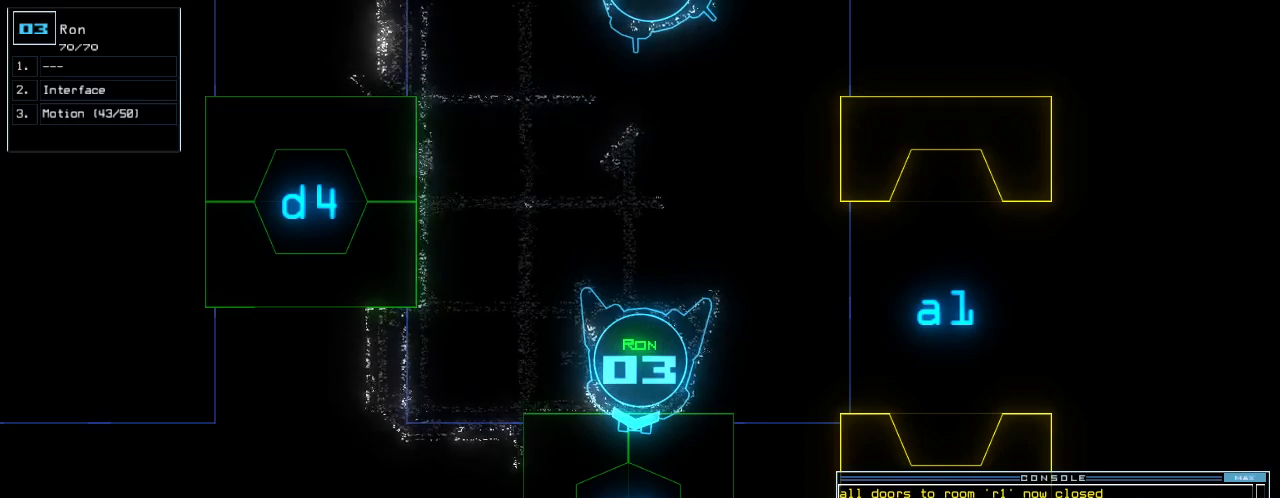
{"keys": [], "events": []}
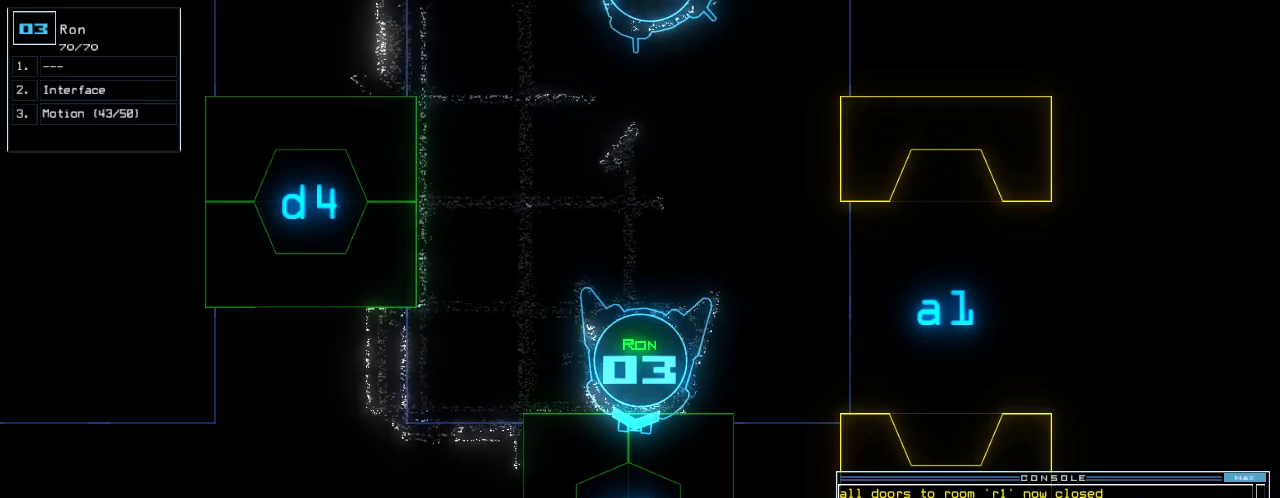
{"keys": [], "events": []}
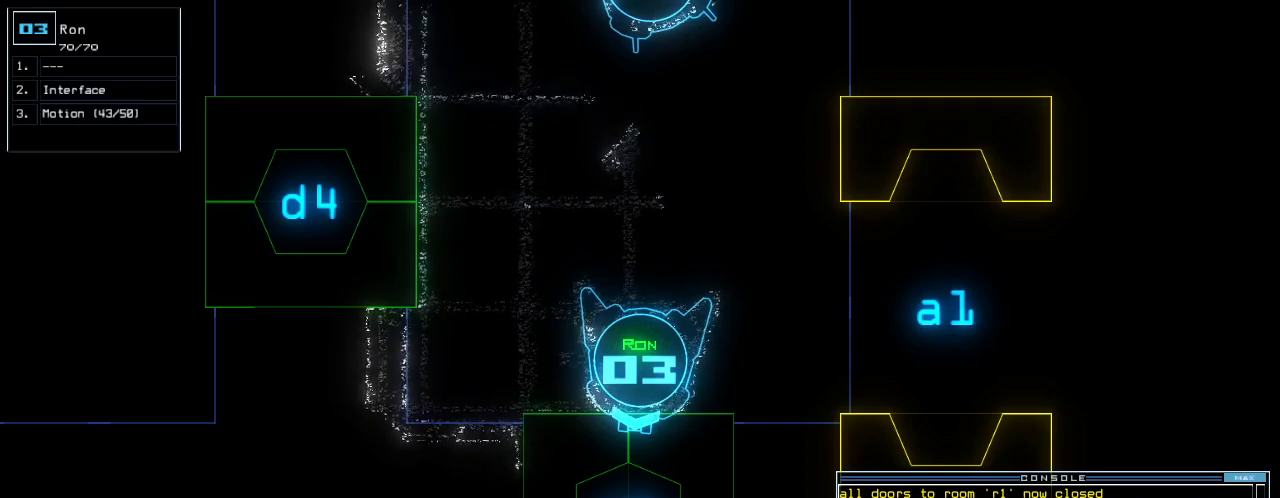
{"keys": [], "events": []}
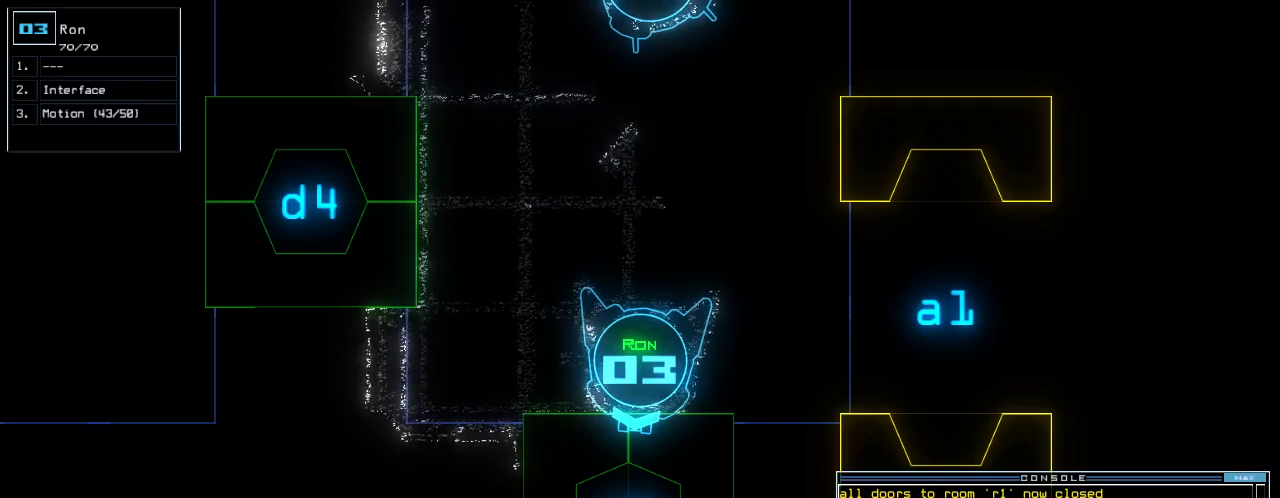
{"keys": [], "events": []}
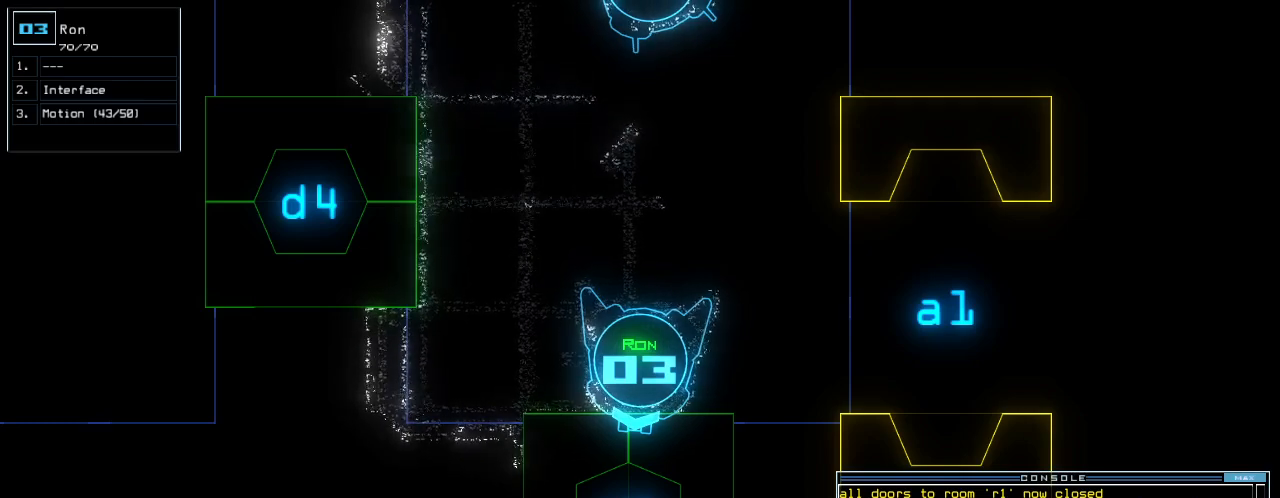
{"keys": [], "events": []}
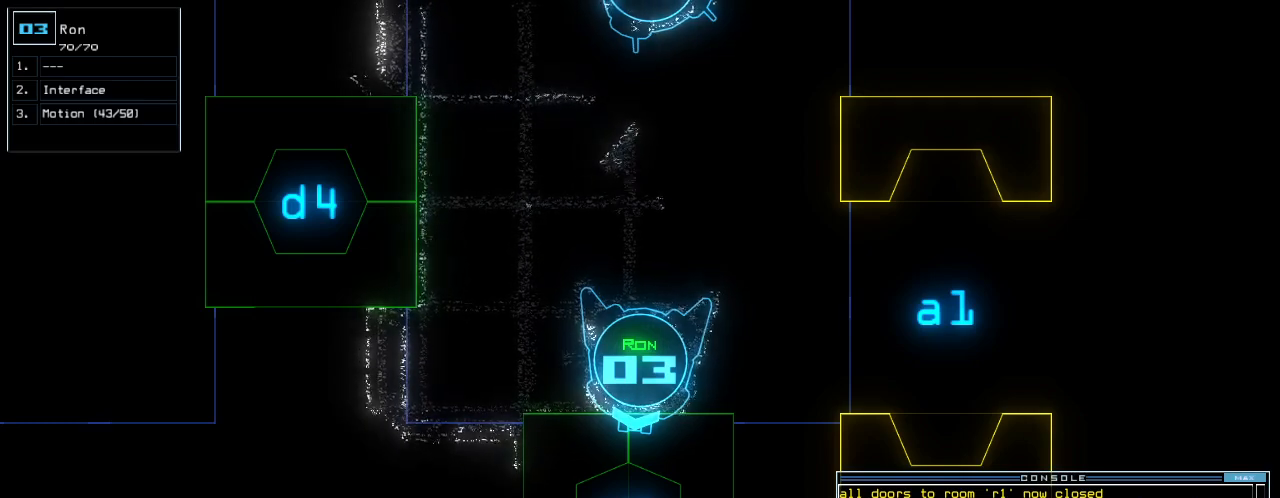
{"keys": [], "events": []}
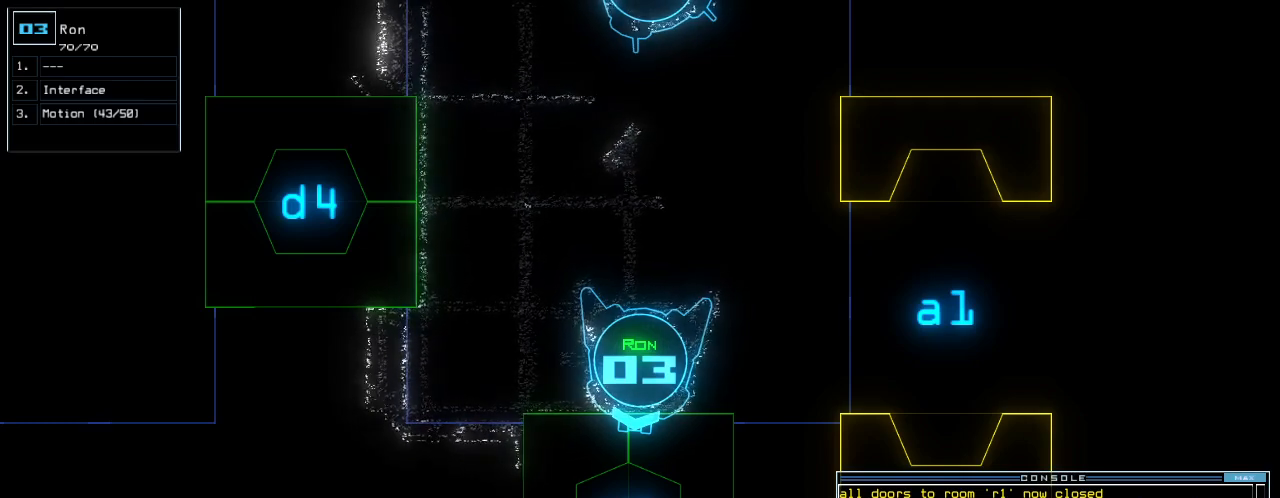
{"keys": [], "events": []}
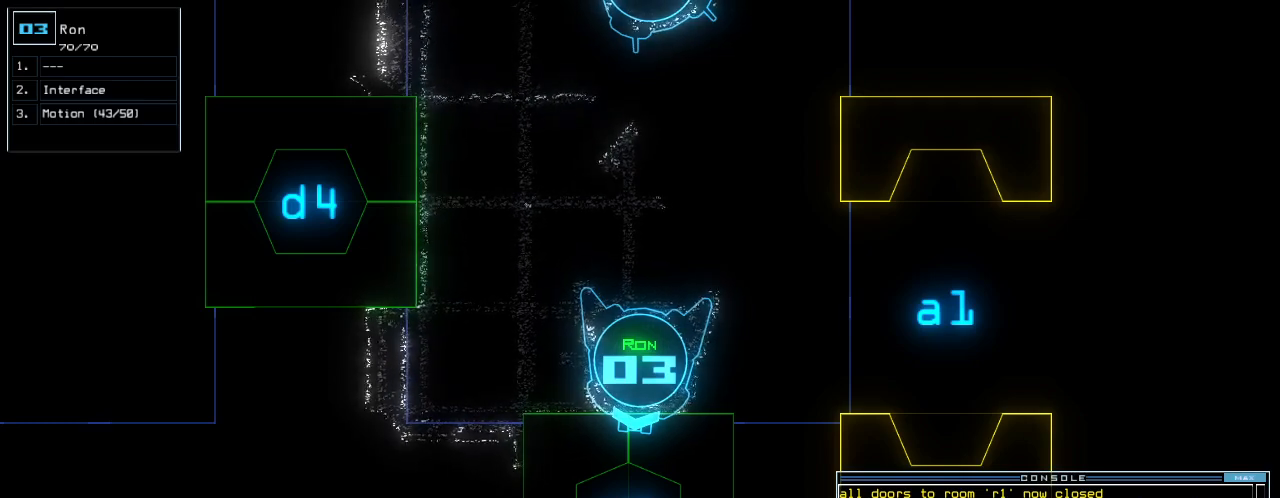
{"keys": [], "events": [[420, "d", "down"], [500, "d", "up"]]}
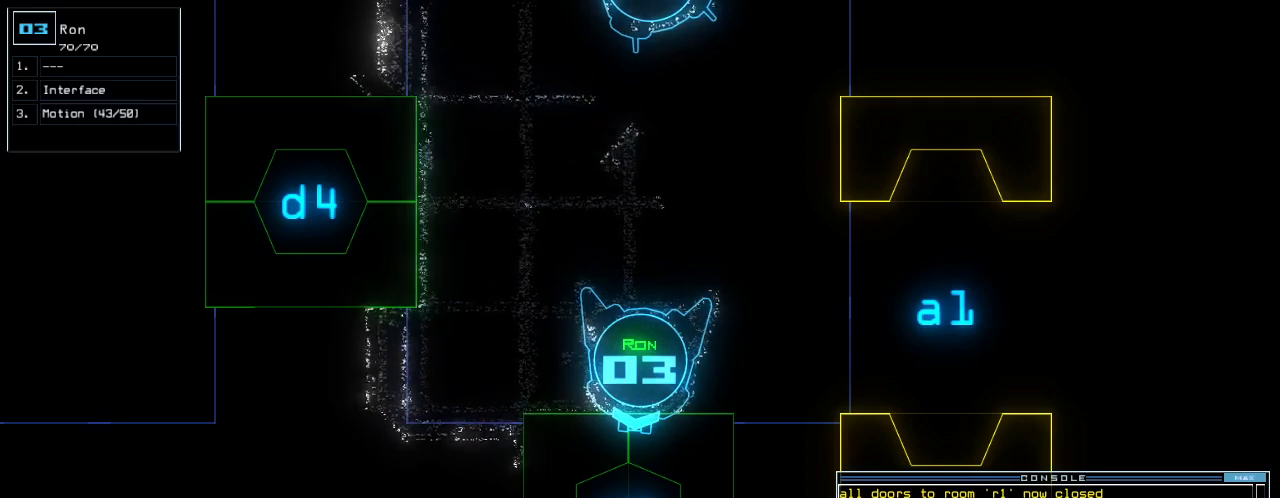
{"keys": [], "events": [[120, "8", "down"], [200, "8", "up"]]}
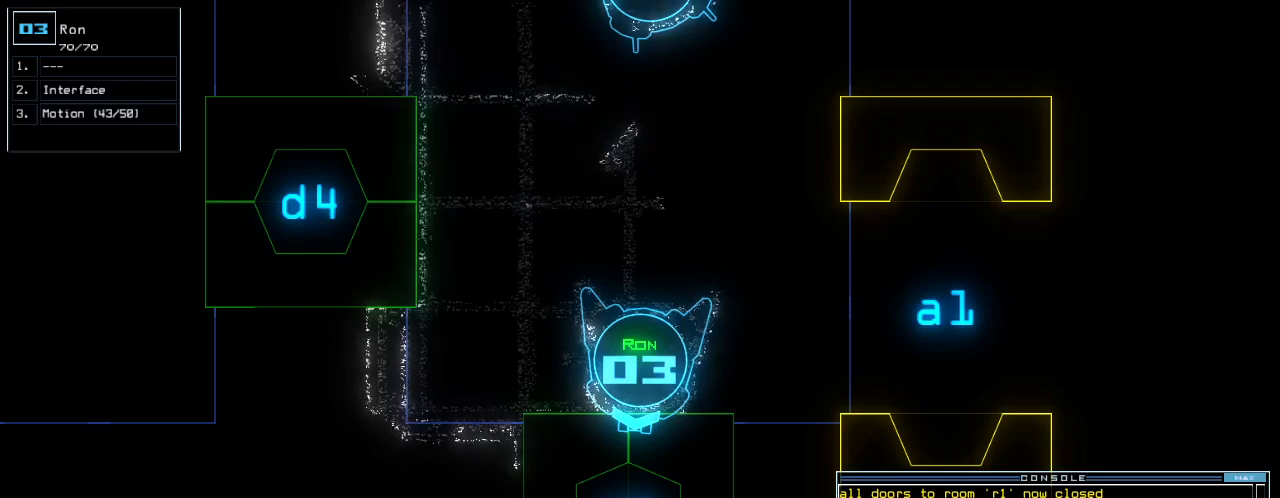
{"keys": [], "events": []}
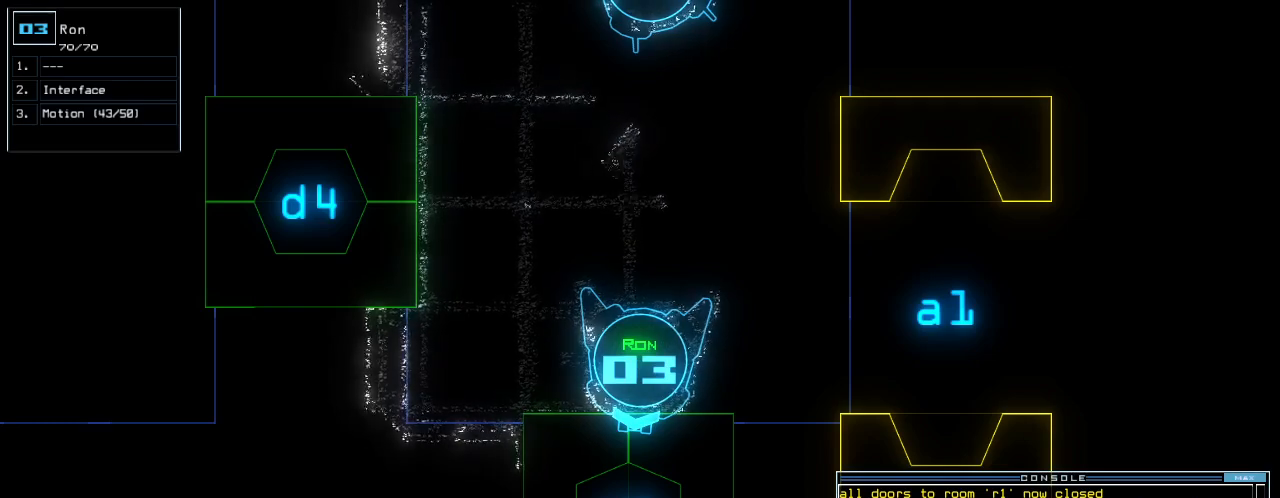
{"keys": [], "events": []}
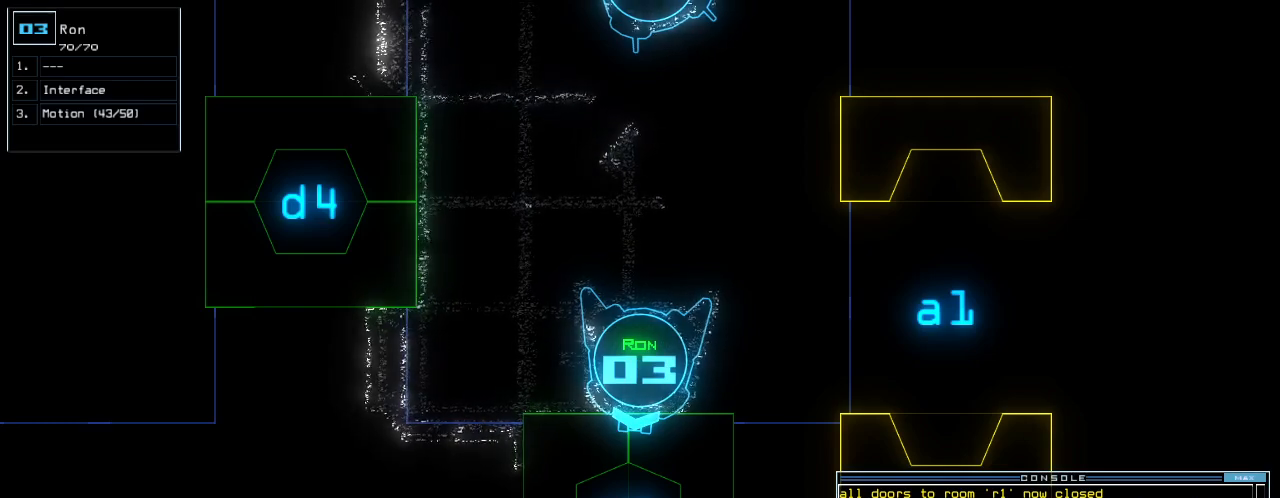
{"keys": [], "events": []}
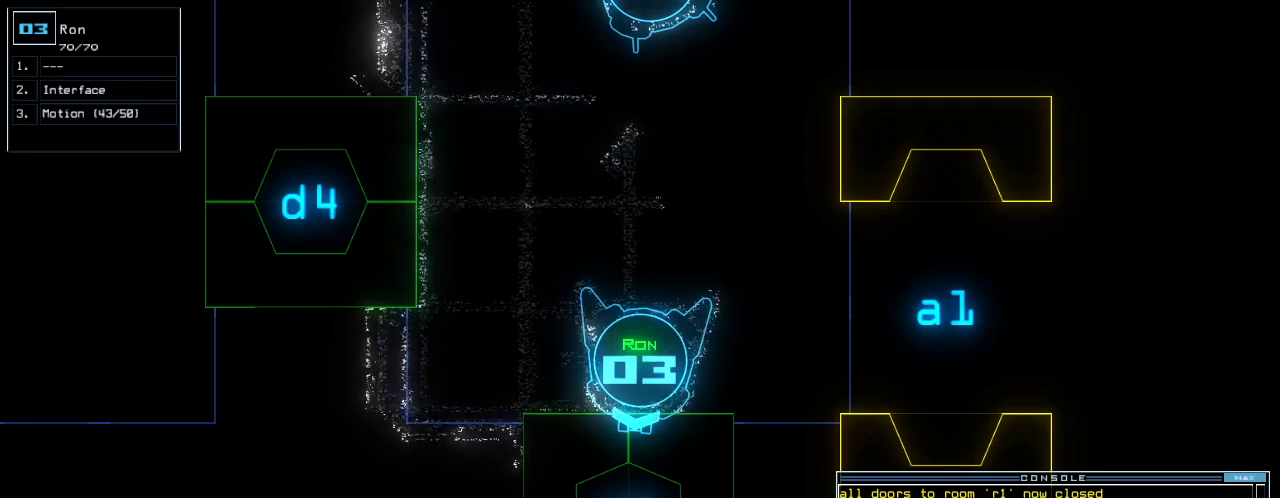
{"keys": [], "events": []}
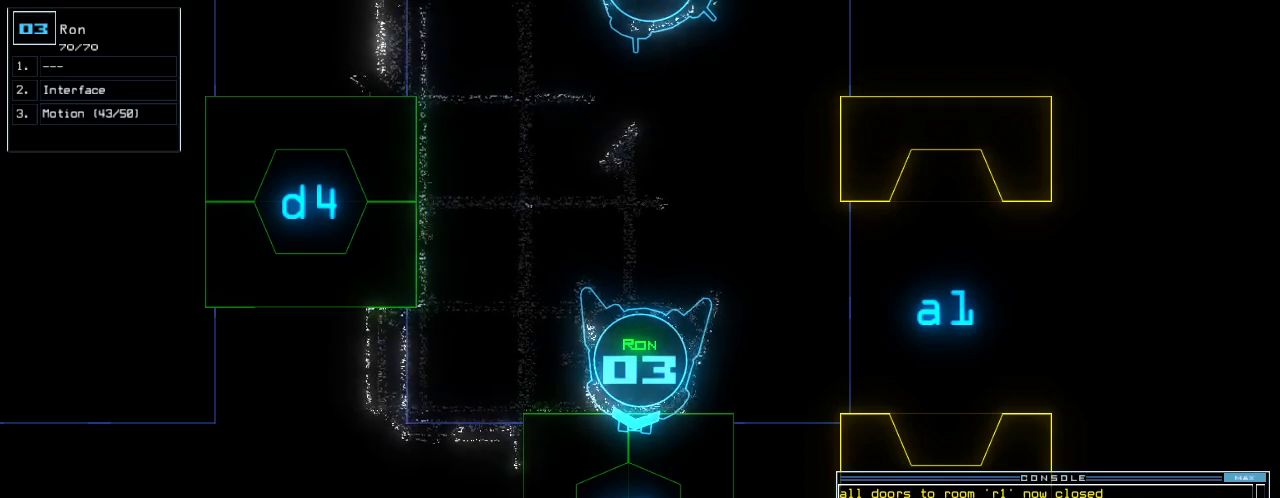
{"keys": [], "events": []}
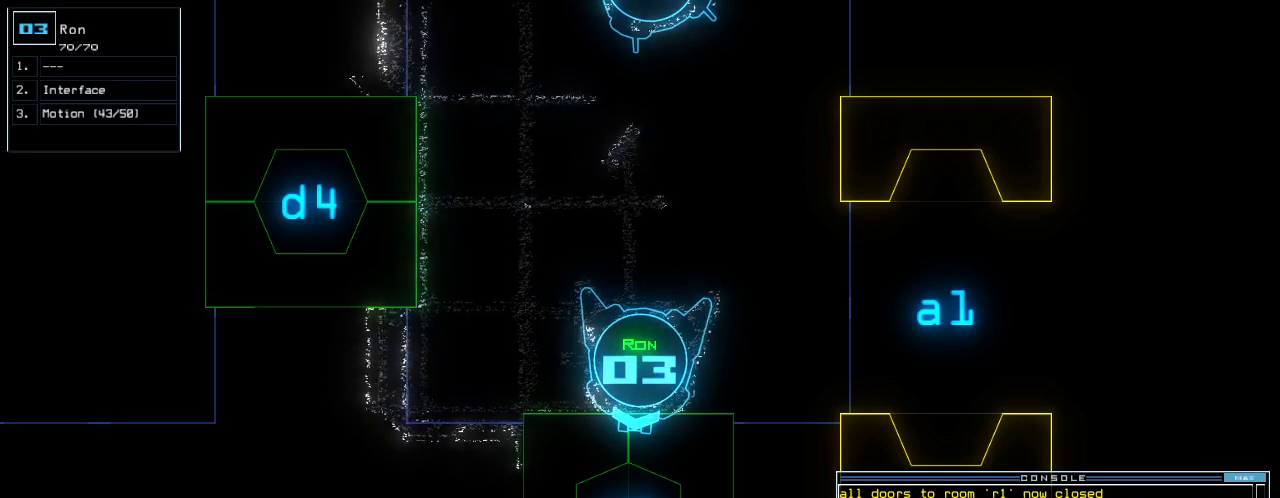
{"keys": [], "events": []}
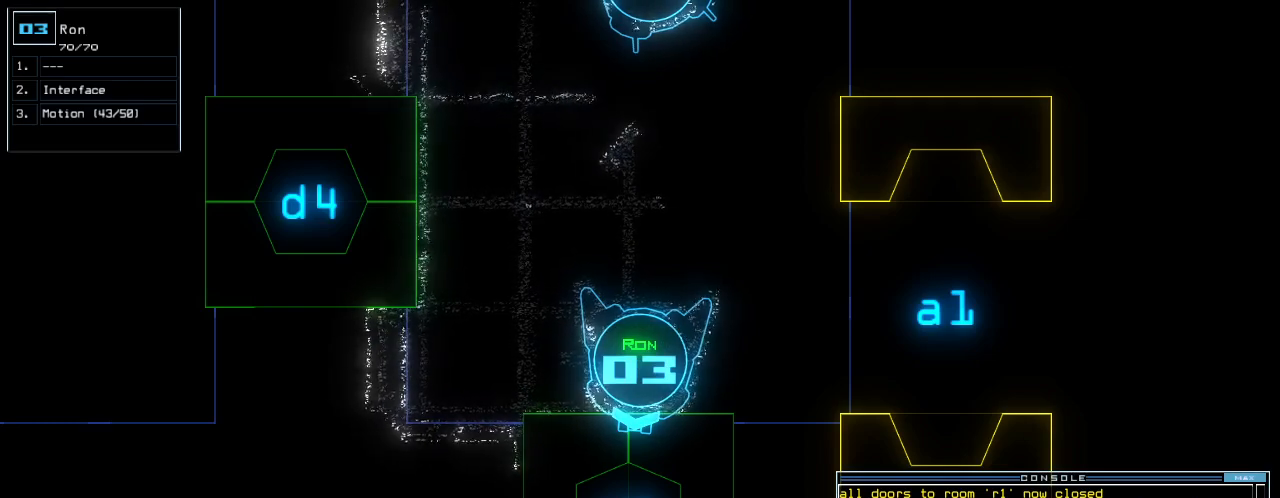
{"keys": [], "events": []}
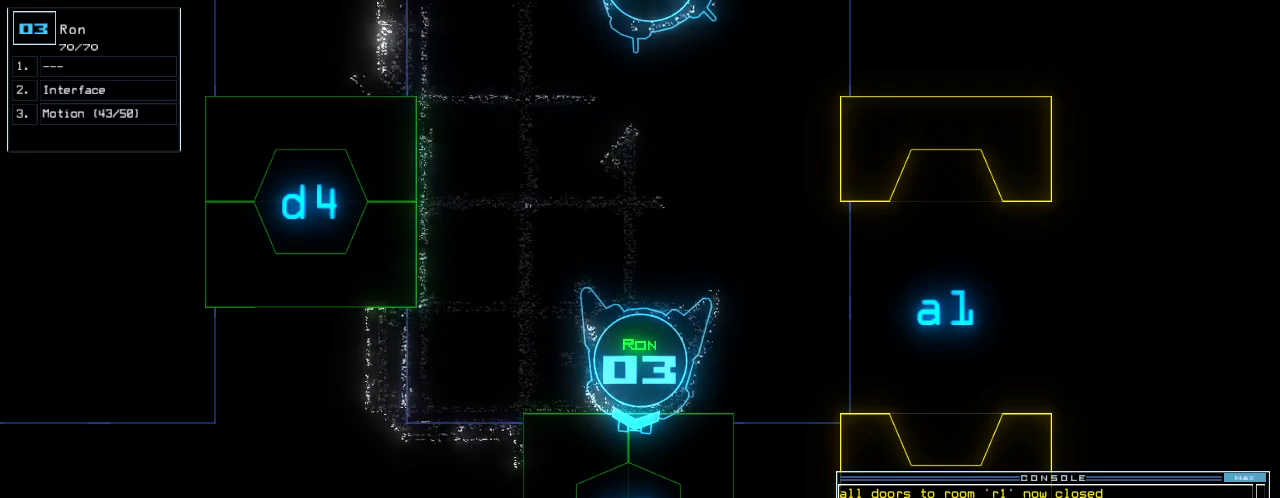
{"keys": [], "events": [[300, "escape", "down"], [380, "escape", "up"]]}